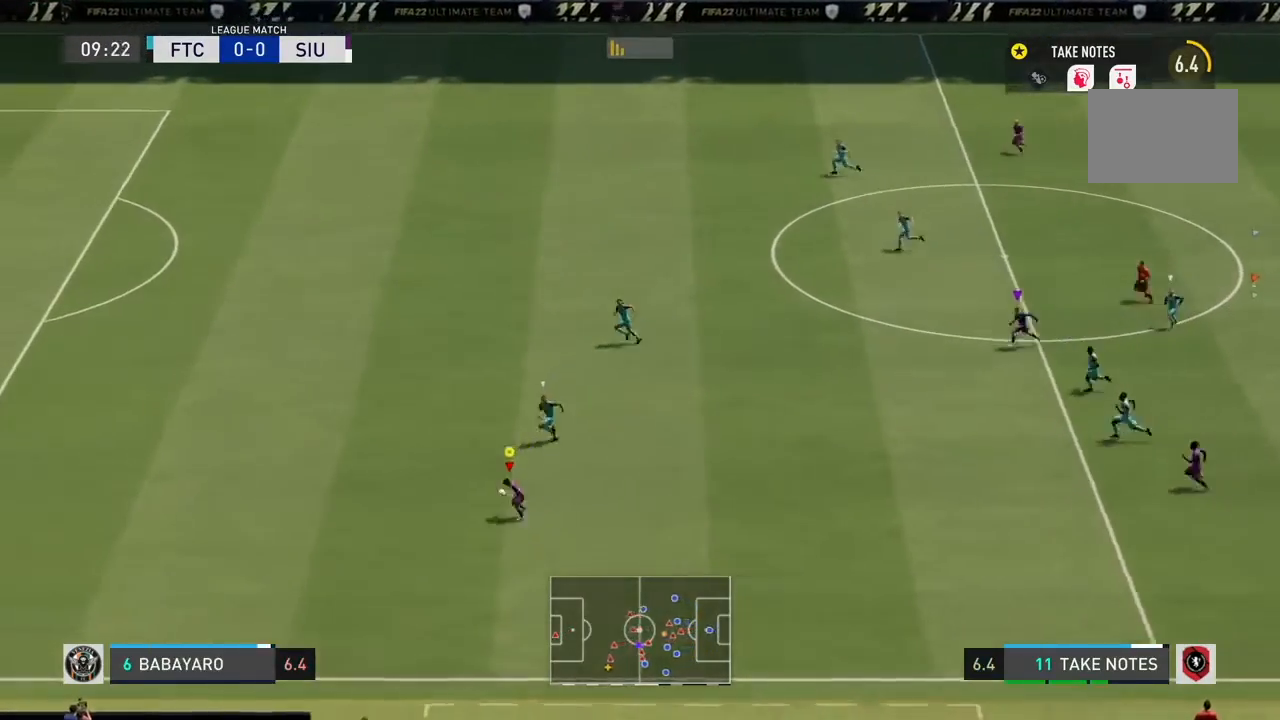
Gameplay with a controller (PlayStation layout); each line is a JSON object with the inputs held at the frame after it. "events" lists button and stick changes between this image and that frame as [ms after this image, input, new state], when the widget could be followed in between. Not read: L3.
{"buttons": ["R2"], "left_stick": "left", "right_stick": "center", "events": []}
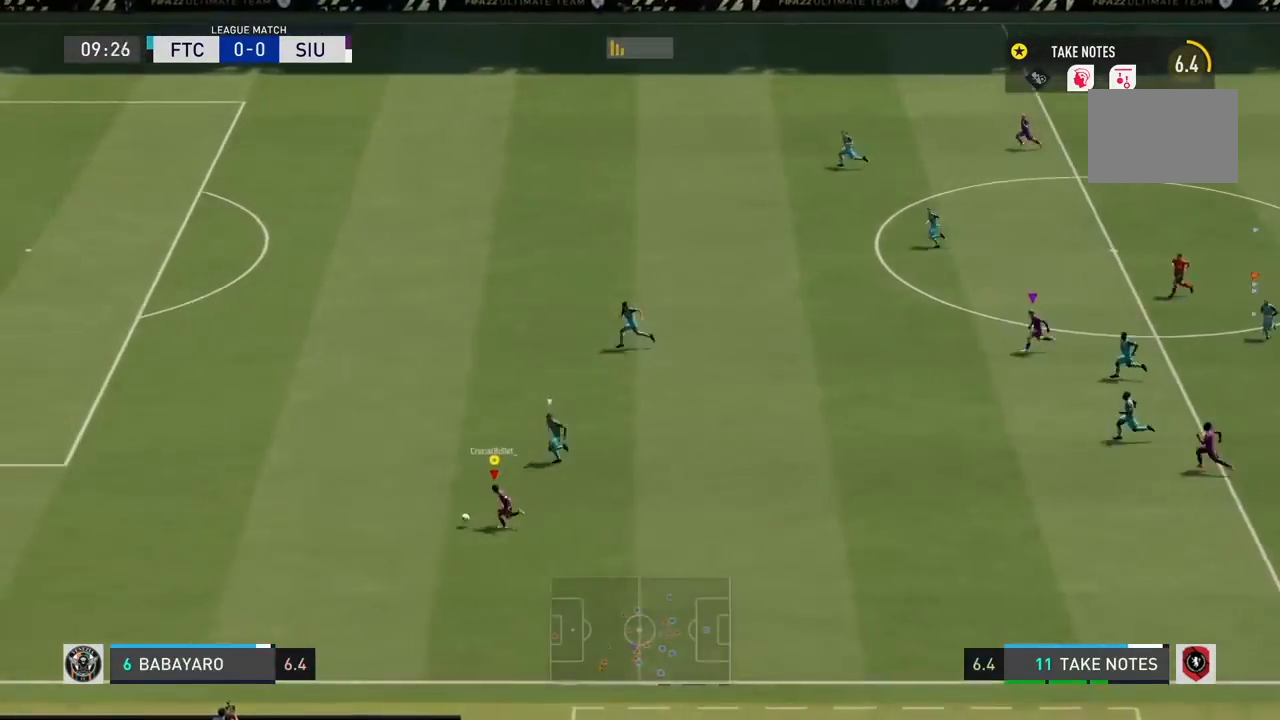
{"buttons": ["R2"], "left_stick": "up-left", "right_stick": "center", "events": [[467, "left_stick", "up-left"]]}
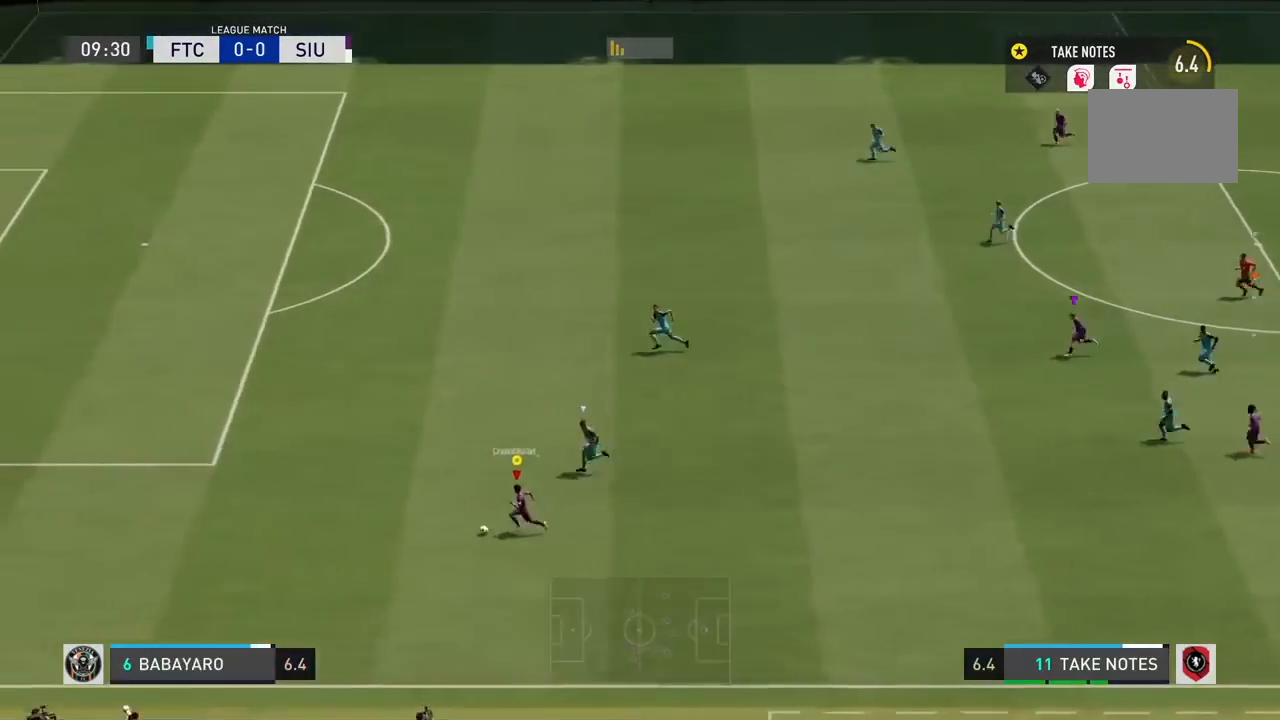
{"buttons": ["R2"], "left_stick": "up-left", "right_stick": "center", "events": []}
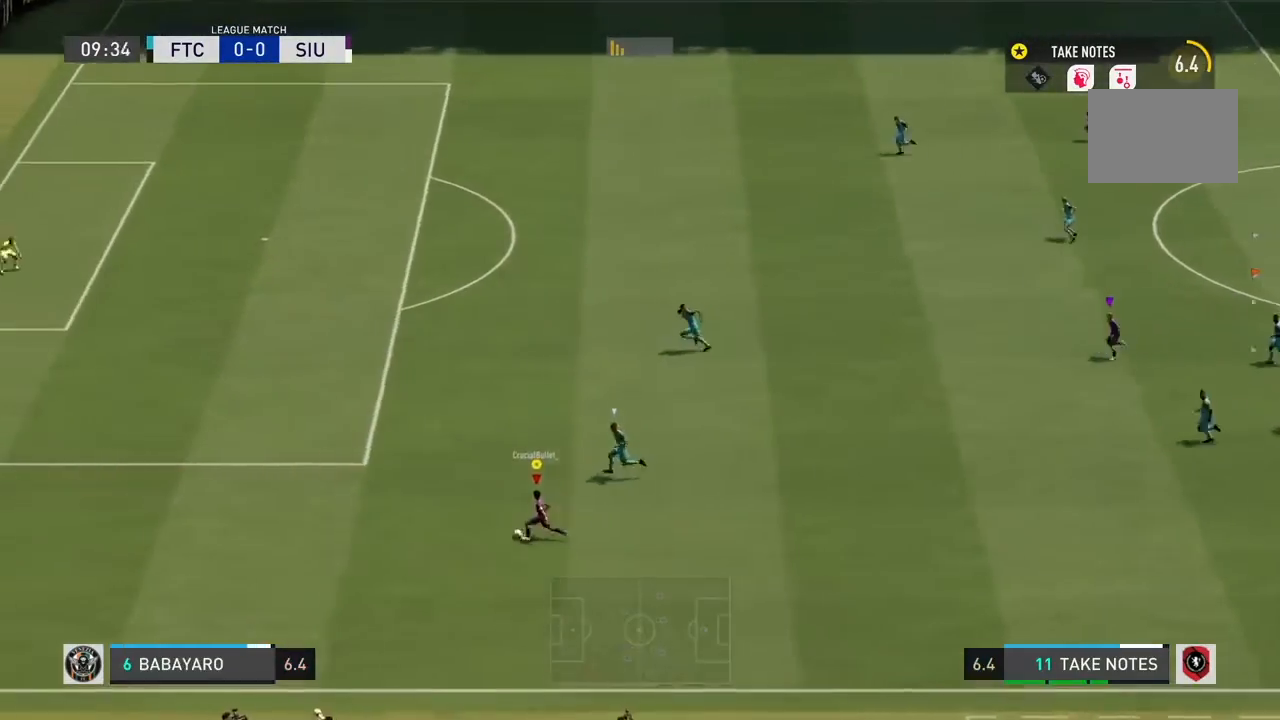
{"buttons": ["R3"], "left_stick": "up-left", "right_stick": "down-left", "events": [[434, "R2", "up"], [434, "R3", "down"], [434, "right_stick", "down-left"]]}
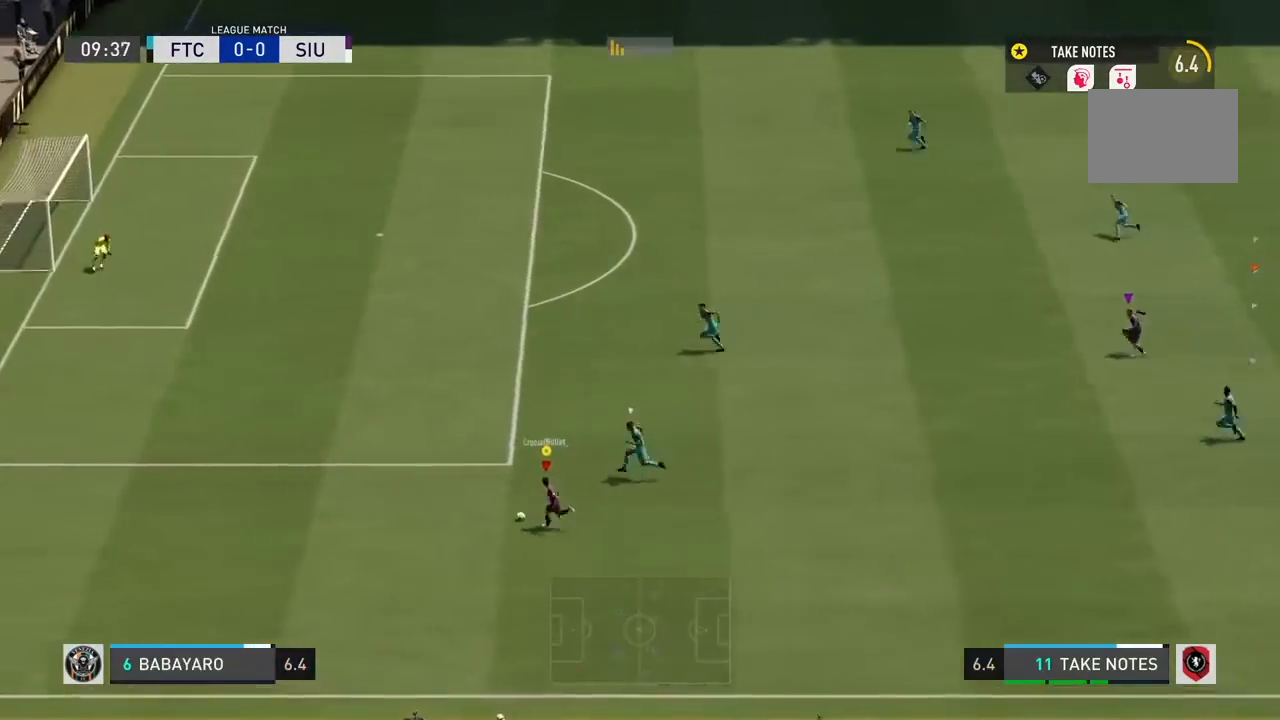
{"buttons": ["CROSS", "R2"], "left_stick": "up-right", "right_stick": "center", "events": [[300, "right_stick", "center"], [367, "R2", "down"], [367, "R3", "up"], [367, "SQUARE", "down"], [433, "CROSS", "down"], [433, "left_stick", "up-right"], [467, "SQUARE", "up"]]}
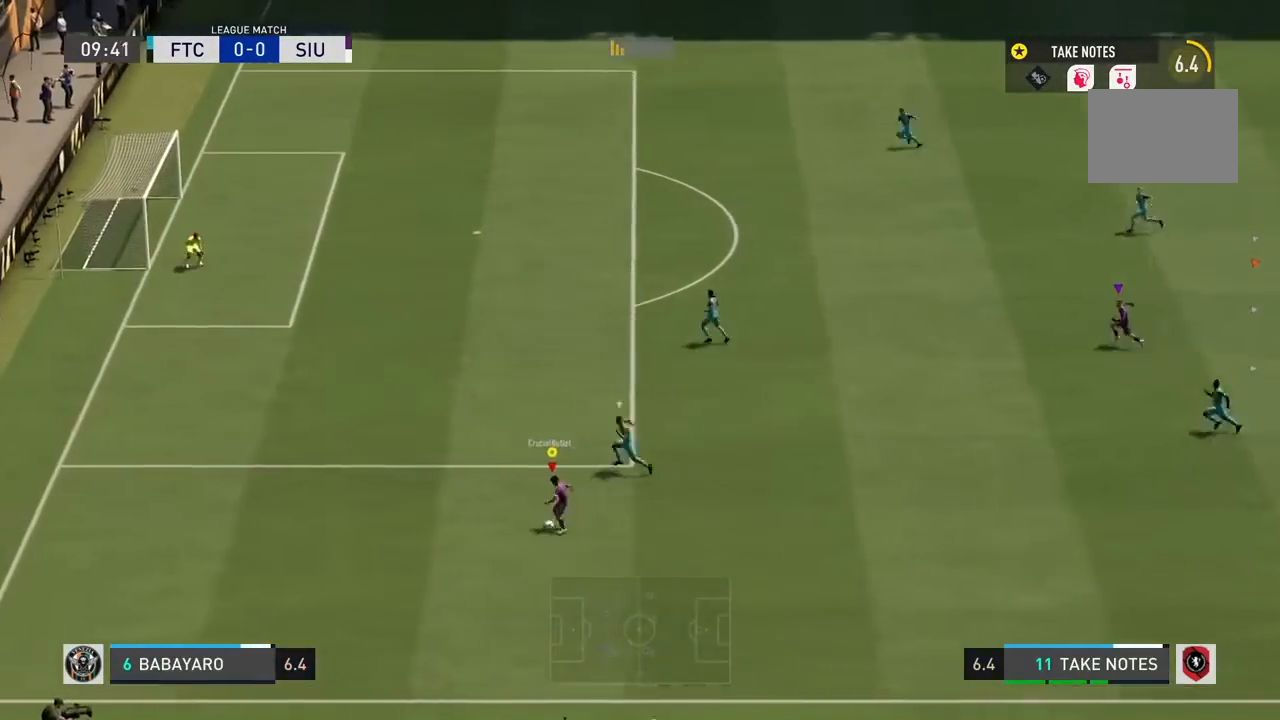
{"buttons": ["R2"], "left_stick": "up-right", "right_stick": "center", "events": [[33, "CROSS", "up"]]}
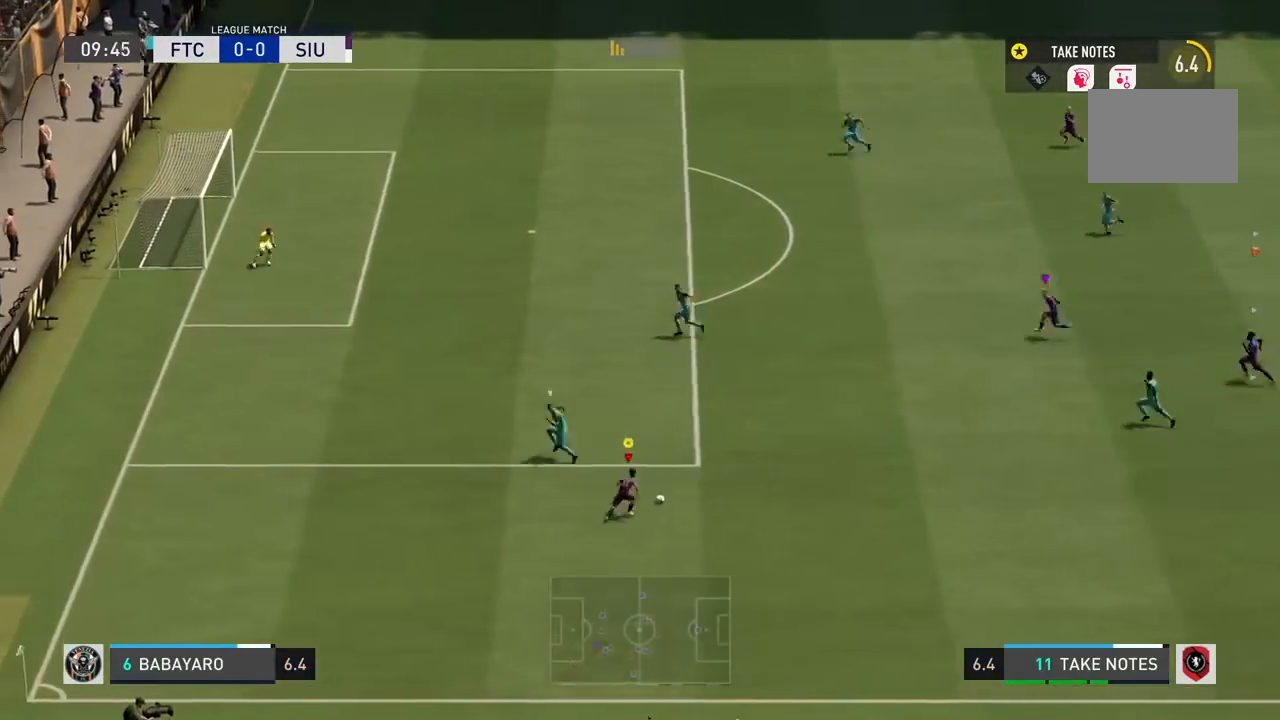
{"buttons": ["CROSS", "L1"], "left_stick": "up-right", "right_stick": "center", "events": [[433, "CROSS", "down"], [433, "R2", "up"], [467, "L1", "down"]]}
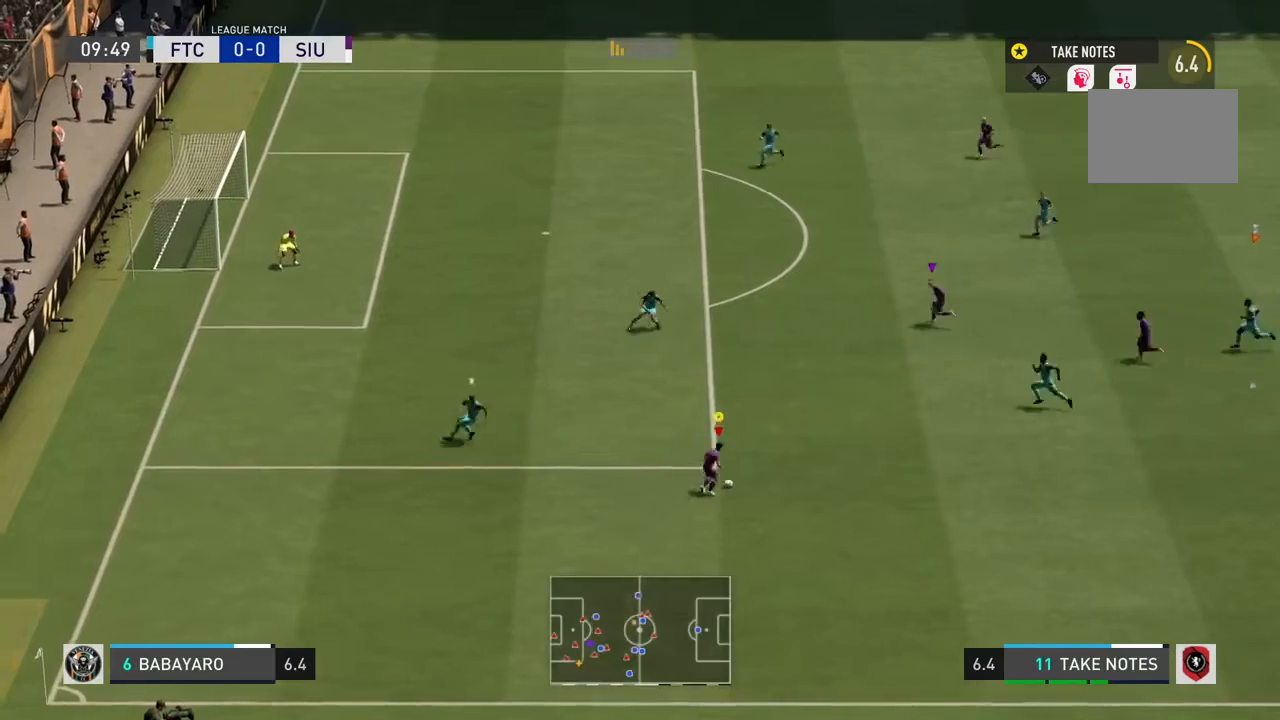
{"buttons": ["R2"], "left_stick": "up-right", "right_stick": "center", "events": [[33, "CROSS", "up"], [67, "L1", "up"], [400, "R2", "down"]]}
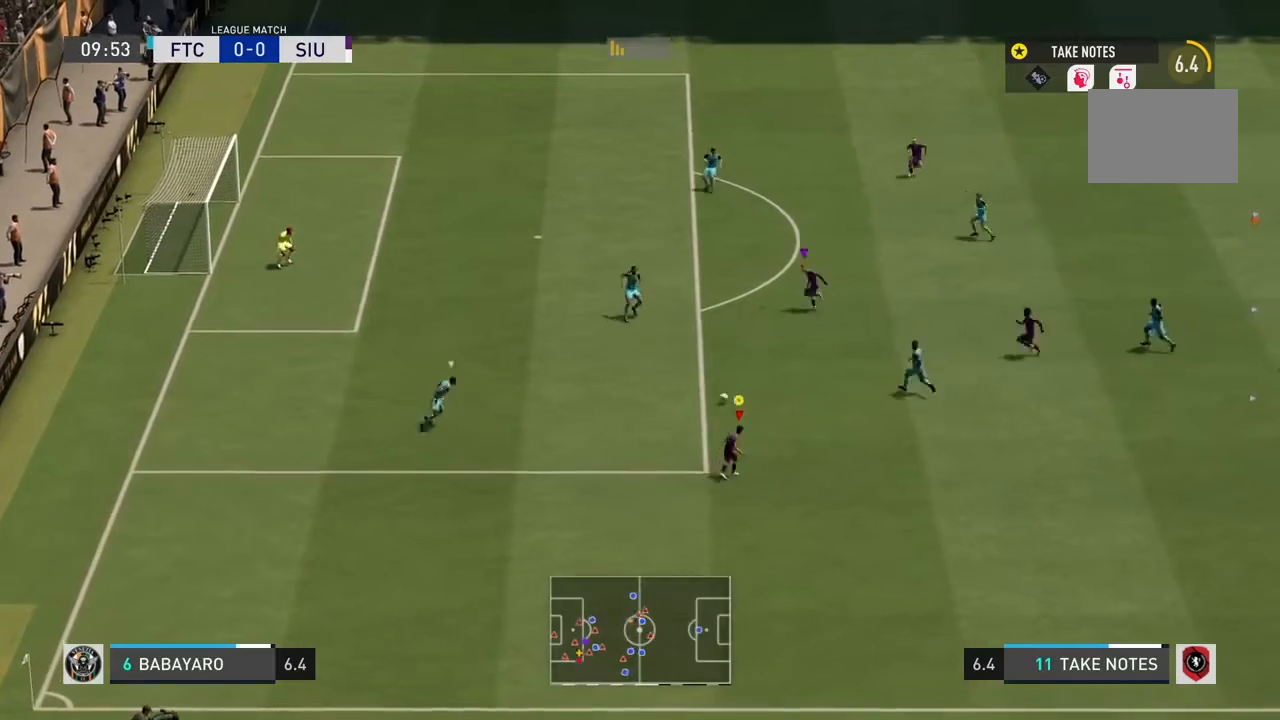
{"buttons": ["R2"], "left_stick": "up-left", "right_stick": "center", "events": [[200, "left_stick", "up-left"]]}
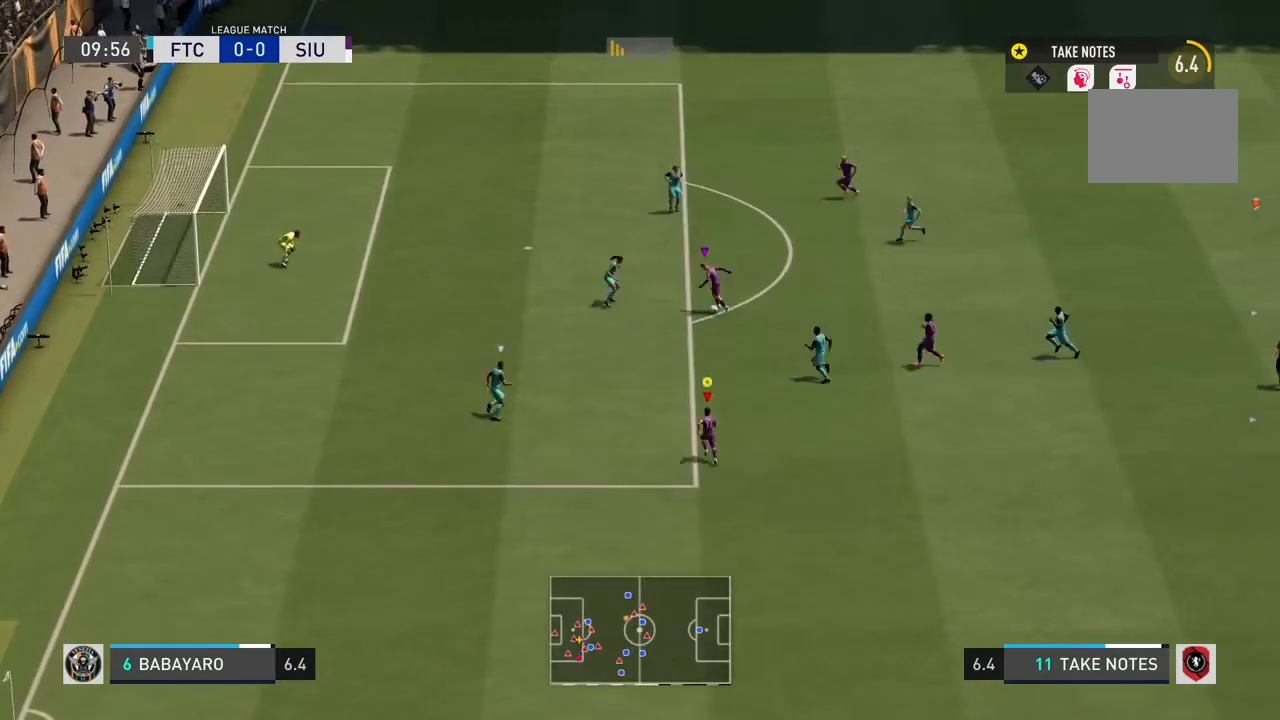
{"buttons": ["R2"], "left_stick": "up", "right_stick": "center", "events": [[500, "left_stick", "up"]]}
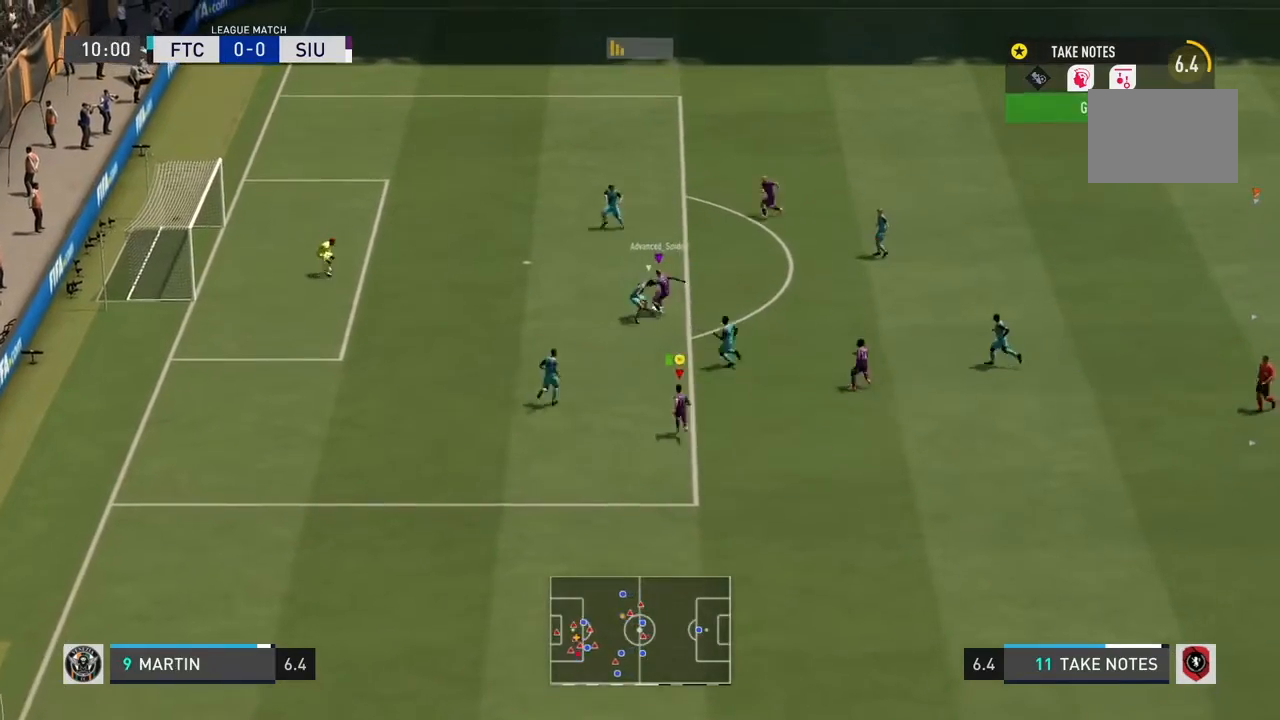
{"buttons": [], "left_stick": "up", "right_stick": "center", "events": [[101, "R2", "up"]]}
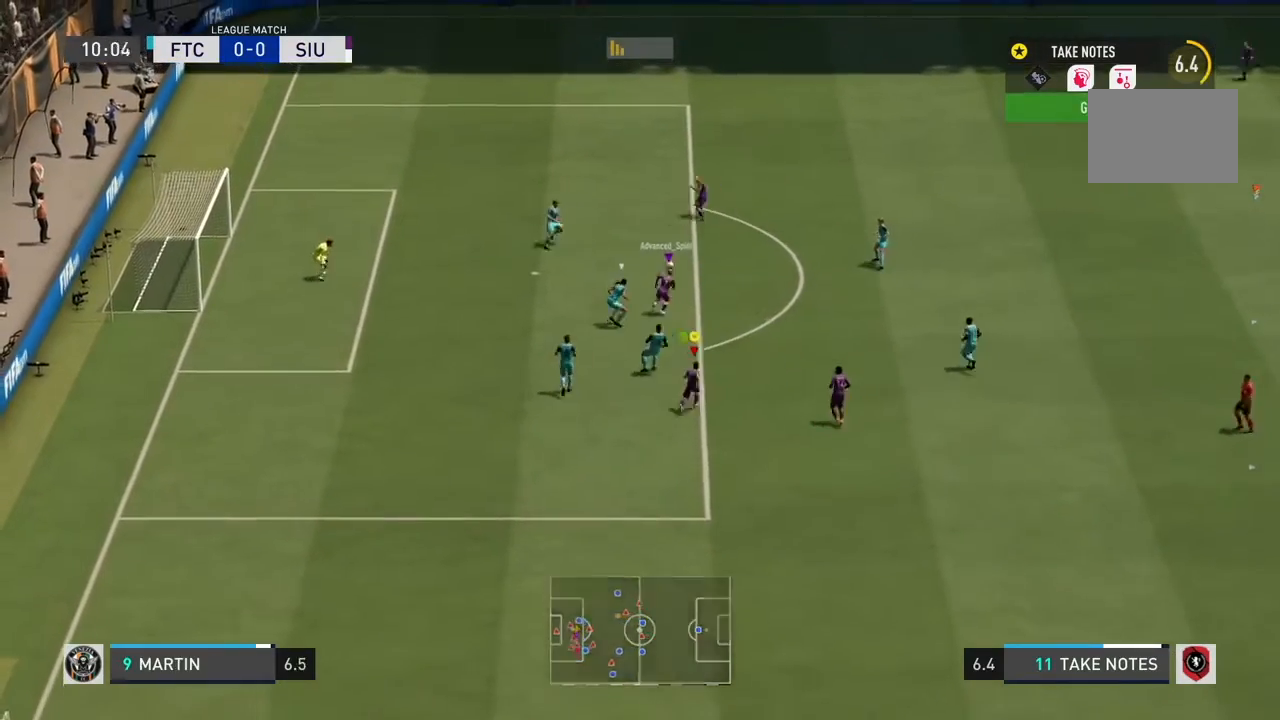
{"buttons": [], "left_stick": "up", "right_stick": "center", "events": []}
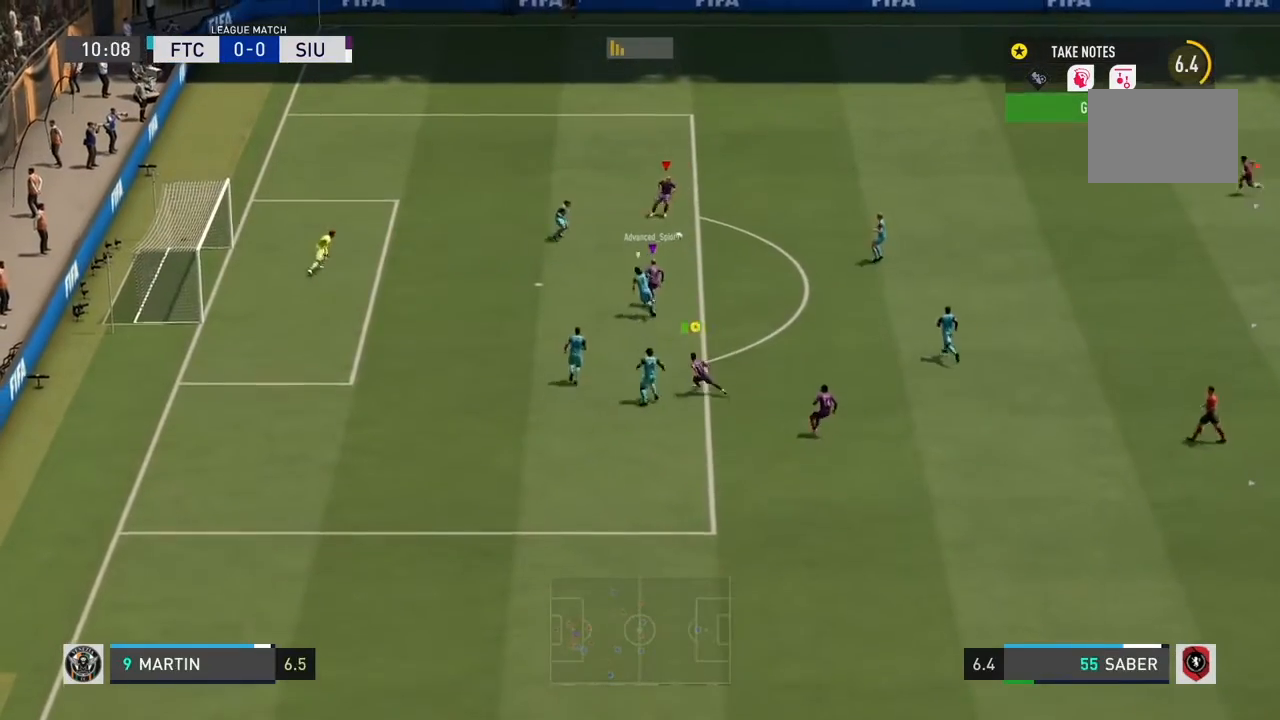
{"buttons": [], "left_stick": "down-right", "right_stick": "center", "events": [[300, "left_stick", "up-left"], [467, "left_stick", "down-right"]]}
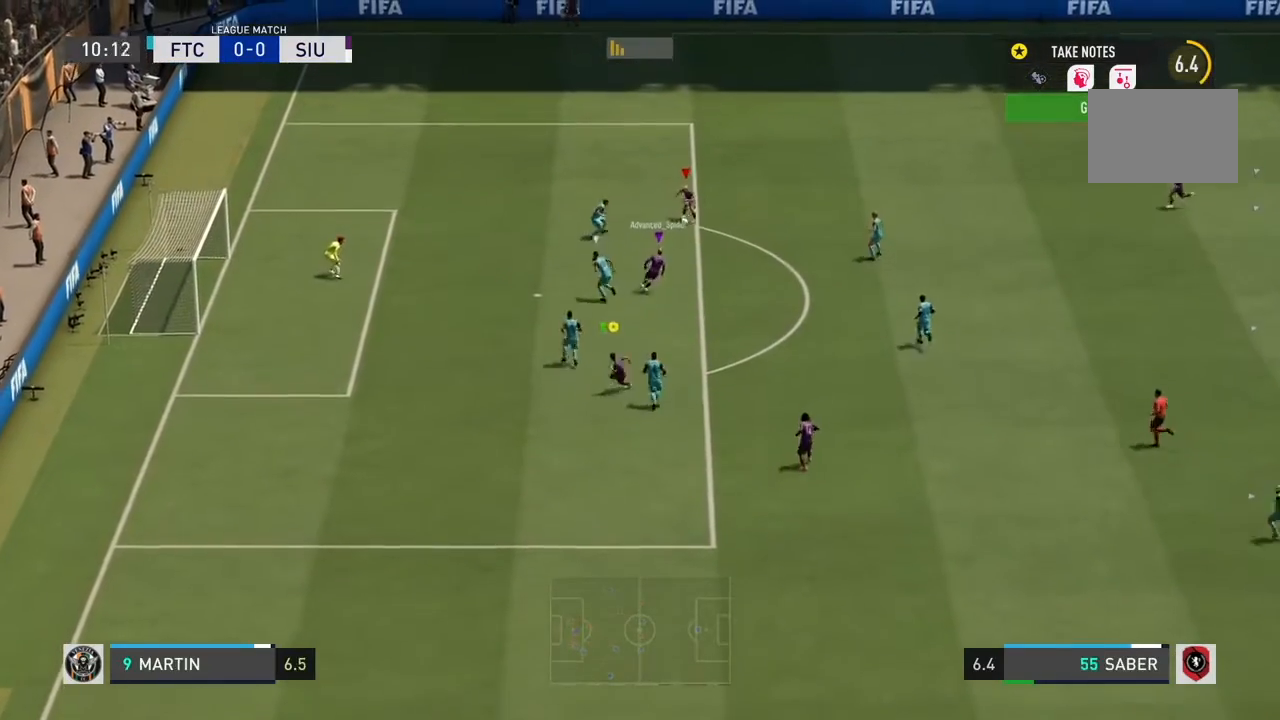
{"buttons": [], "left_stick": "center", "right_stick": "center", "events": [[334, "CROSS", "down"], [467, "CROSS", "up"], [467, "left_stick", "center"]]}
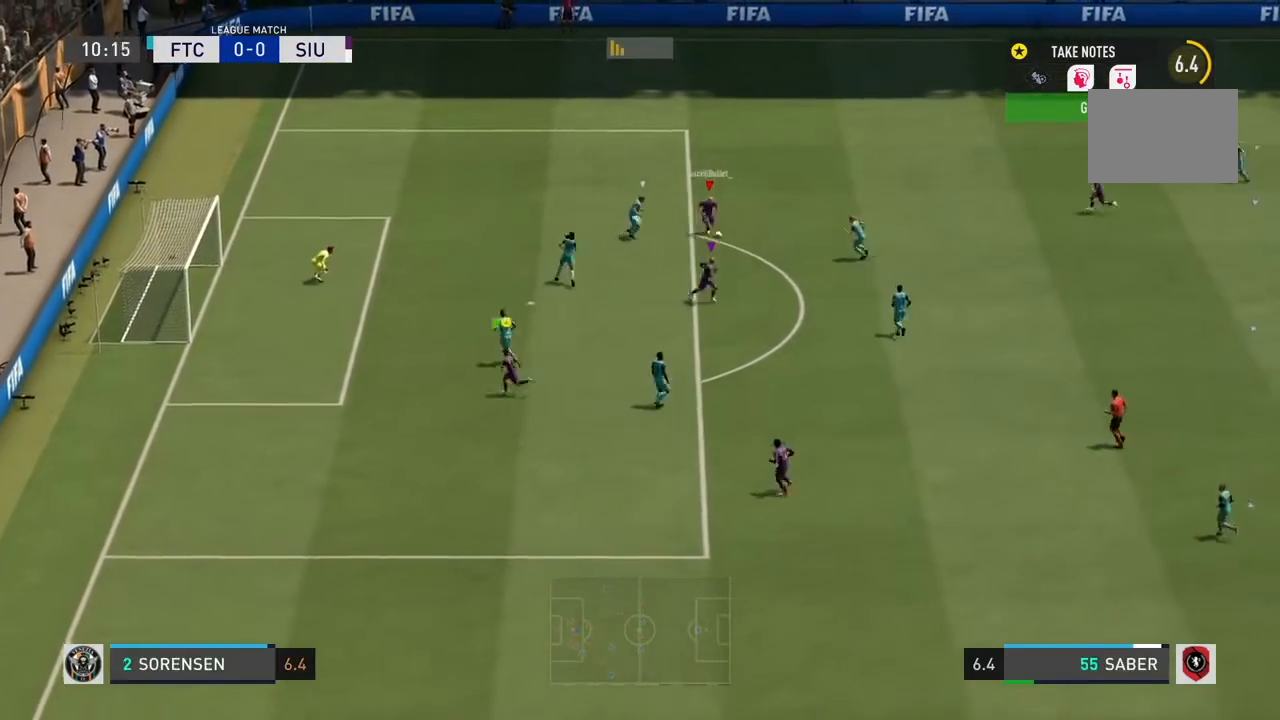
{"buttons": [], "left_stick": "down-left", "right_stick": "center", "events": [[34, "CROSS", "down"], [167, "CROSS", "up"], [368, "left_stick", "down-left"]]}
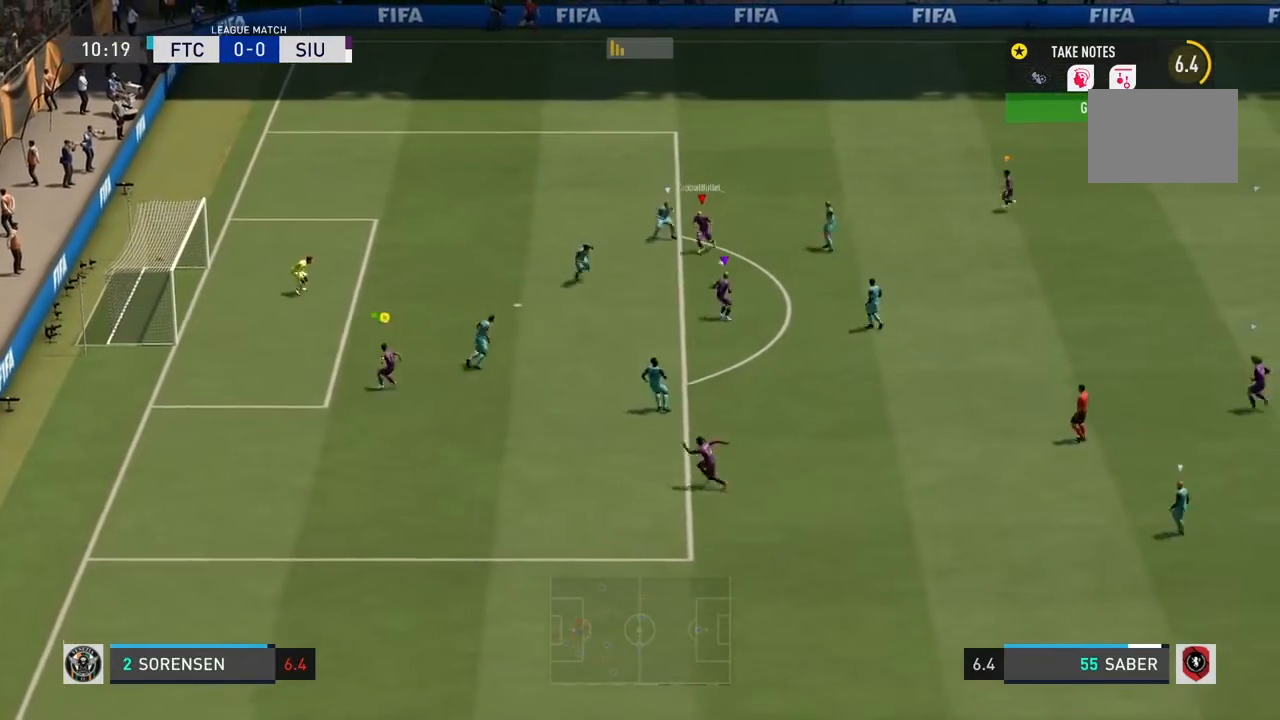
{"buttons": [], "left_stick": "right", "right_stick": "center"}
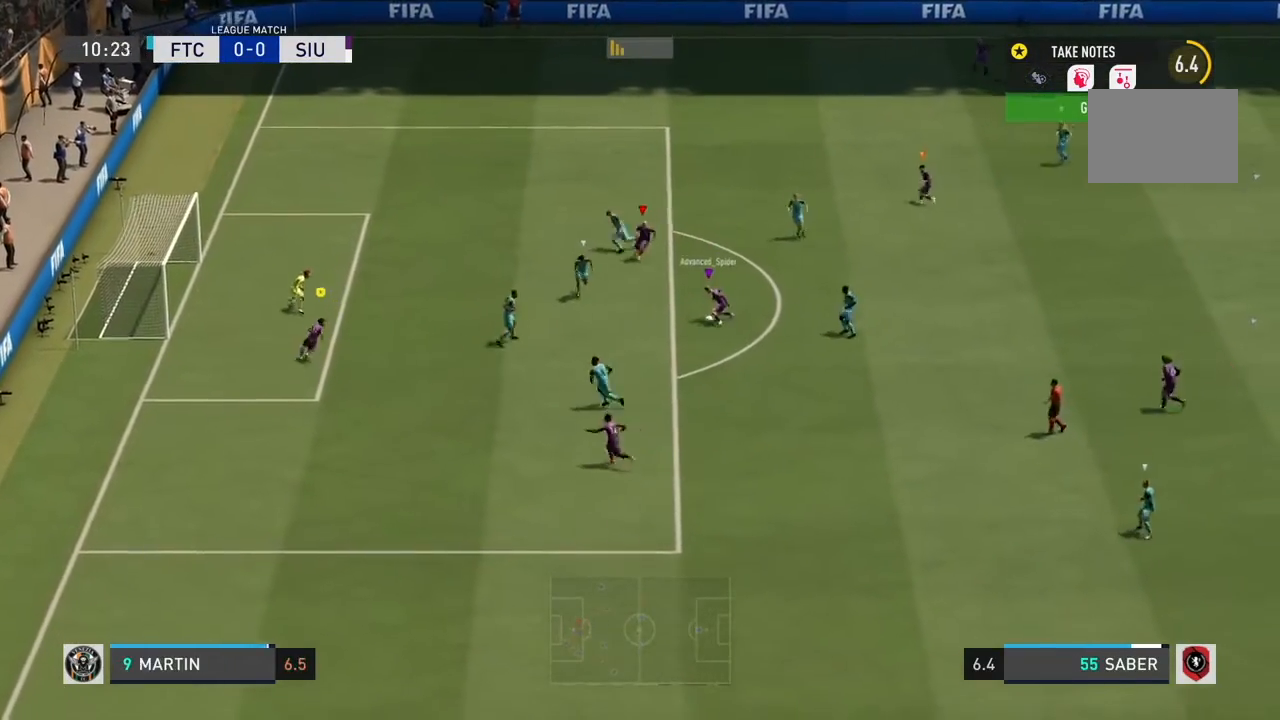
{"buttons": [], "left_stick": "up-right", "right_stick": "center", "events": [[200, "left_stick", "up-right"]]}
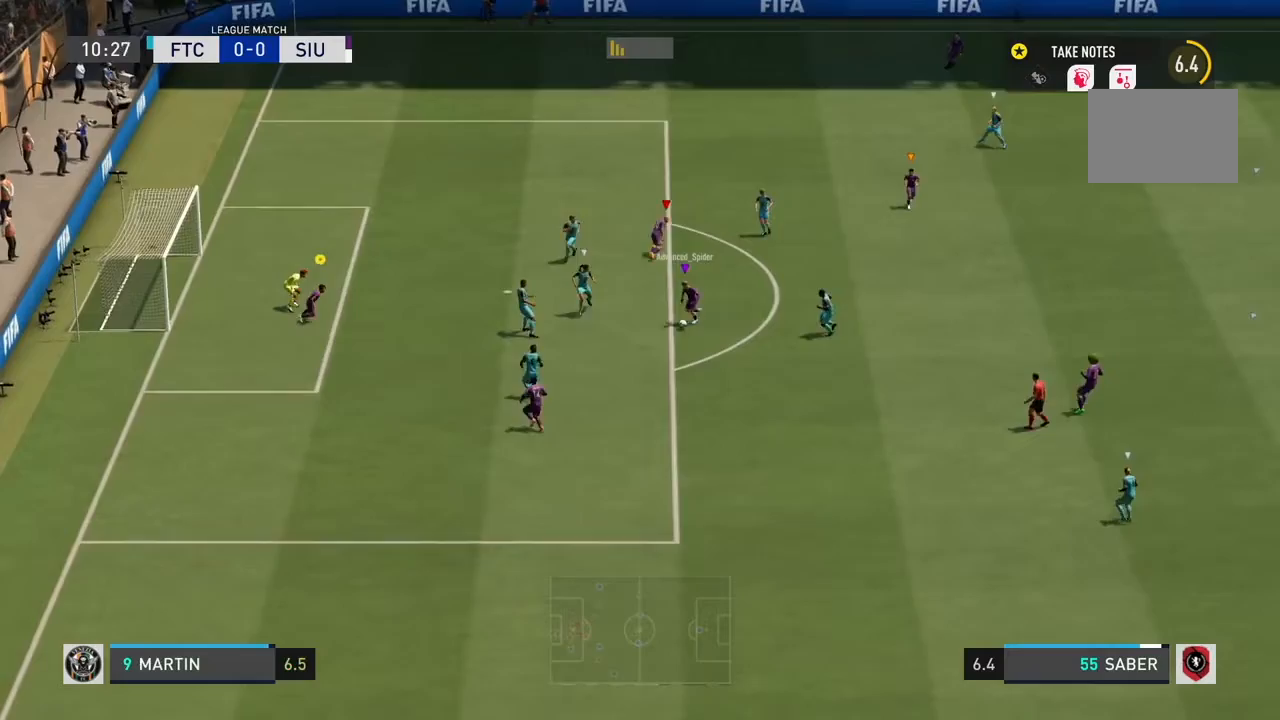
{"buttons": [], "left_stick": "down-right", "right_stick": "center", "events": [[167, "left_stick", "right"], [367, "left_stick", "down-right"]]}
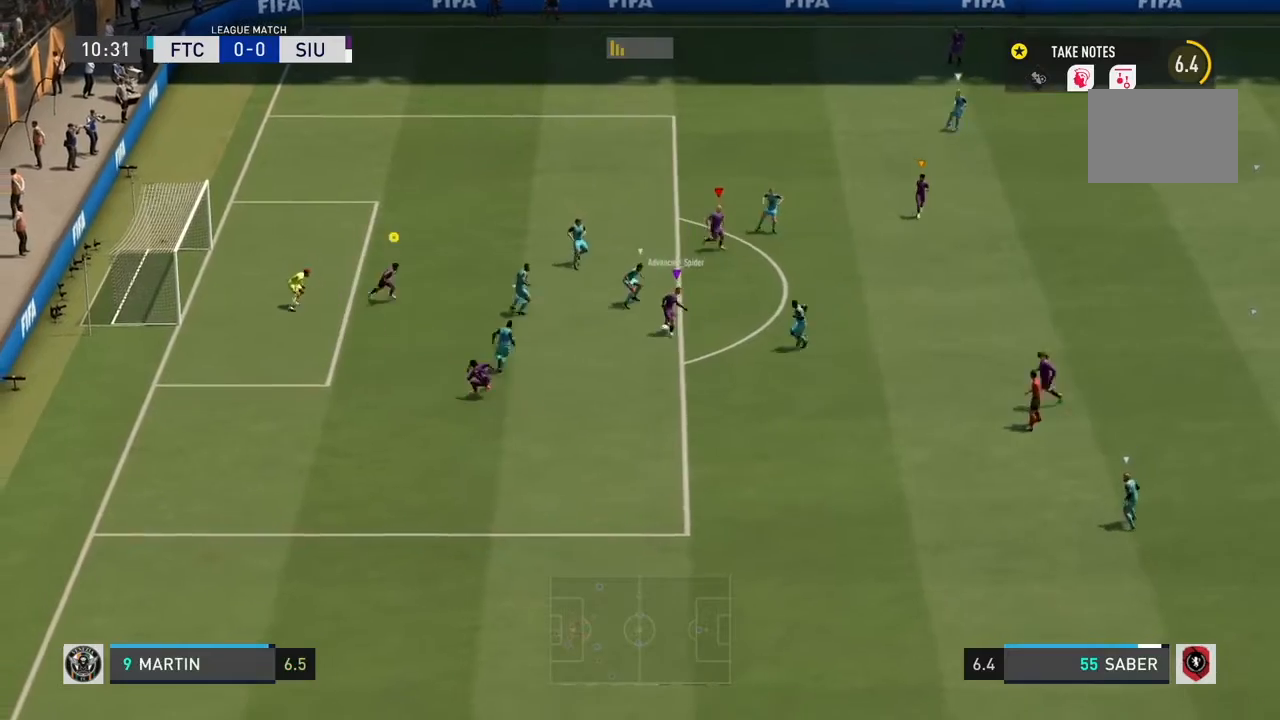
{"buttons": [], "left_stick": "down", "right_stick": "center", "events": [[134, "left_stick", "down"]]}
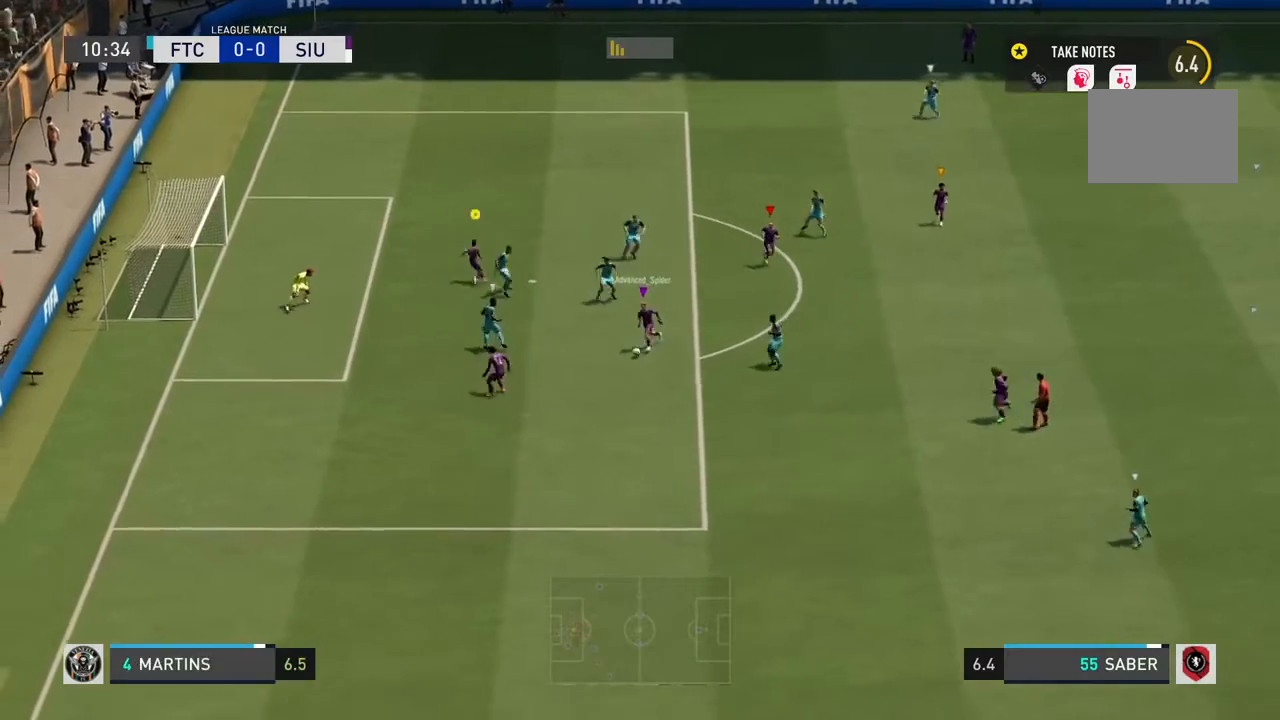
{"buttons": ["L2"], "left_stick": "down", "right_stick": "center", "events": [[267, "L2", "down"]]}
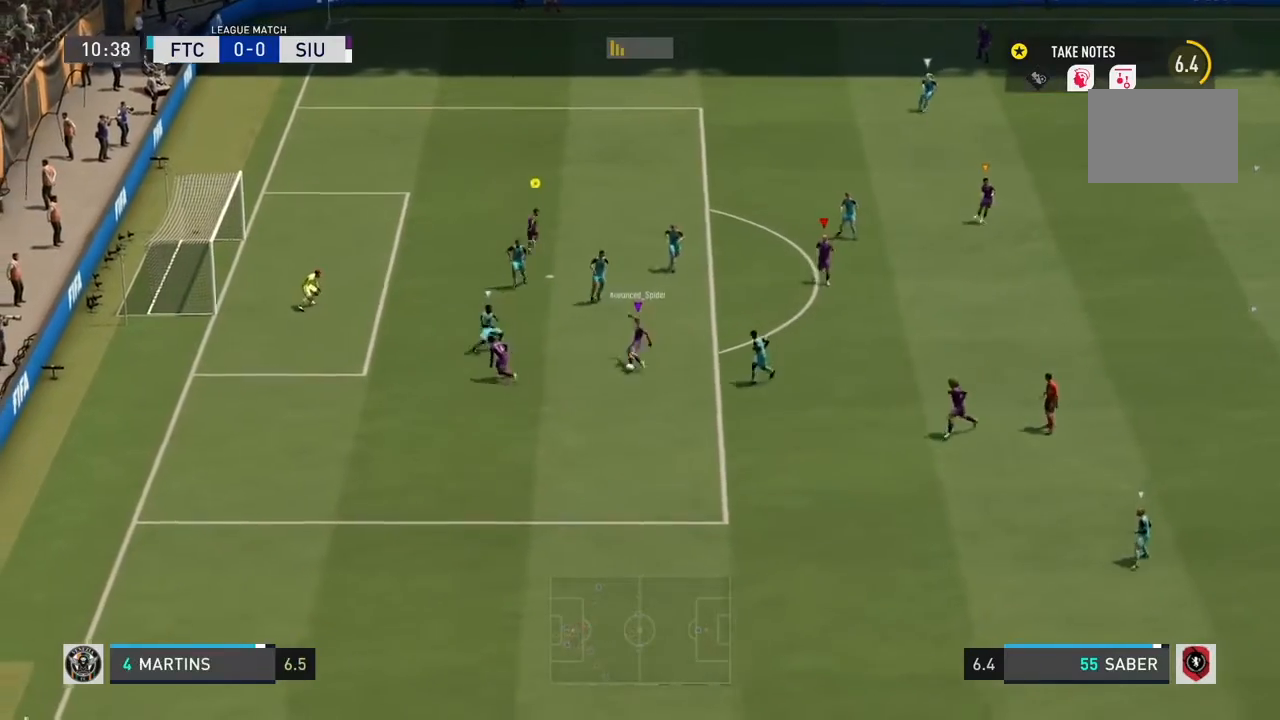
{"buttons": [], "left_stick": "down", "right_stick": "center", "events": [[100, "L2", "up"], [167, "L1", "down"], [300, "L1", "up"]]}
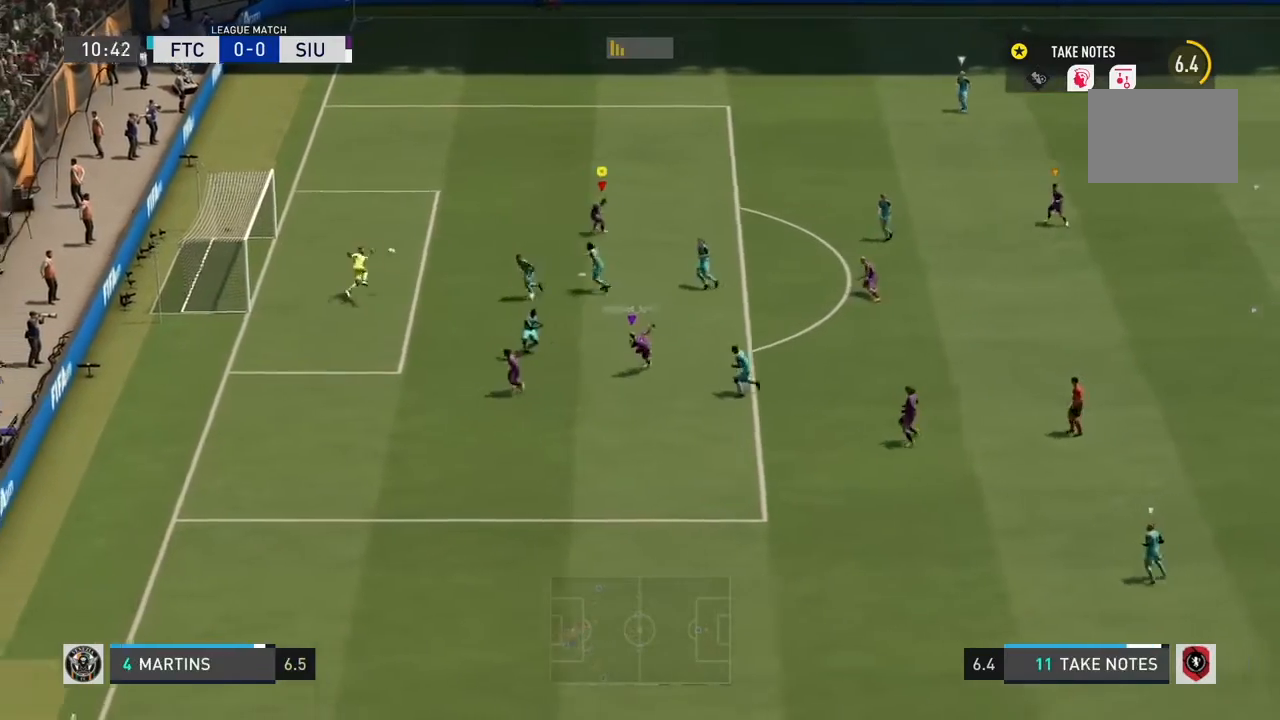
{"buttons": [], "left_stick": "down-left", "right_stick": "center", "events": [[500, "left_stick", "down-left"]]}
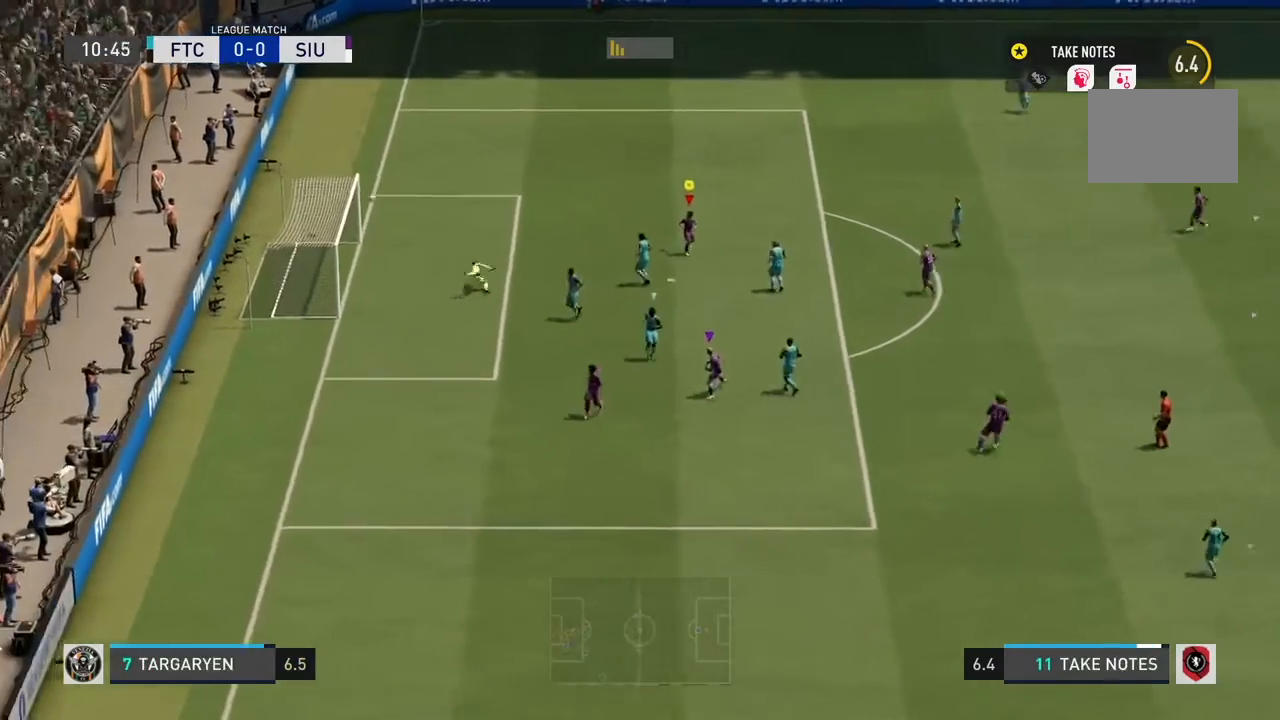
{"buttons": [], "left_stick": "center", "right_stick": "center", "events": [[234, "left_stick", "center"]]}
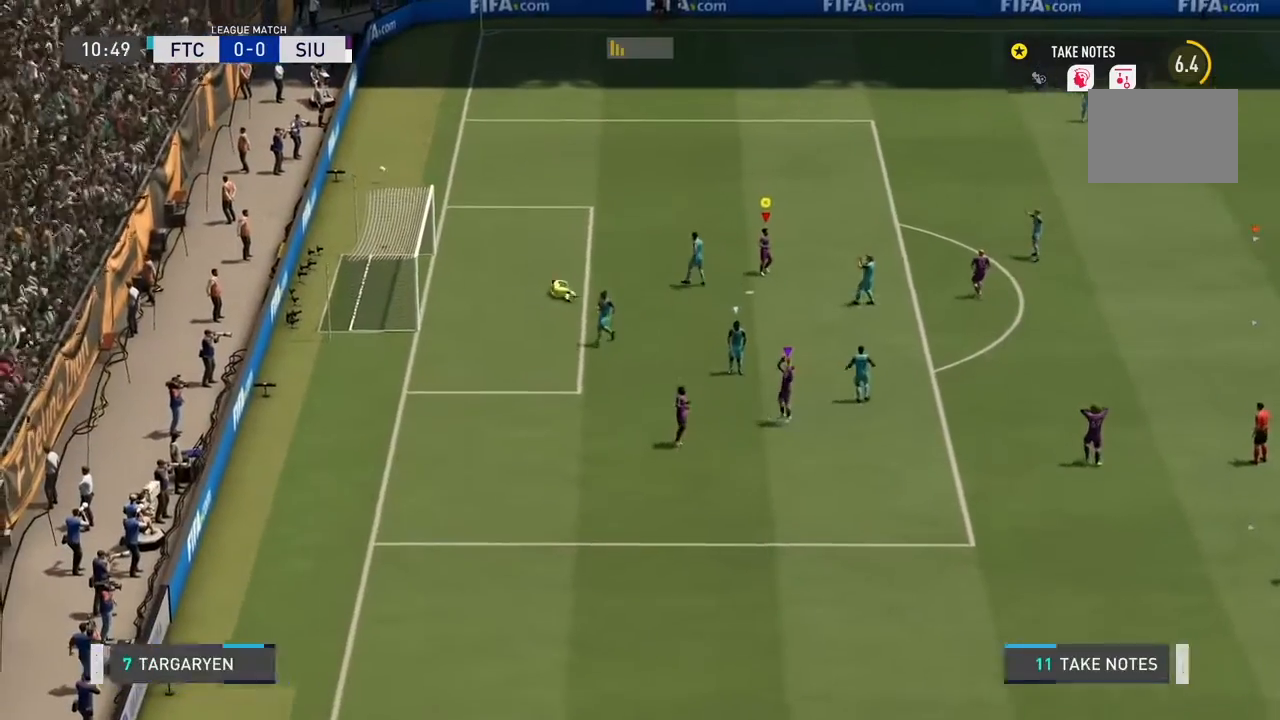
{"buttons": [], "left_stick": "center", "right_stick": "center", "events": []}